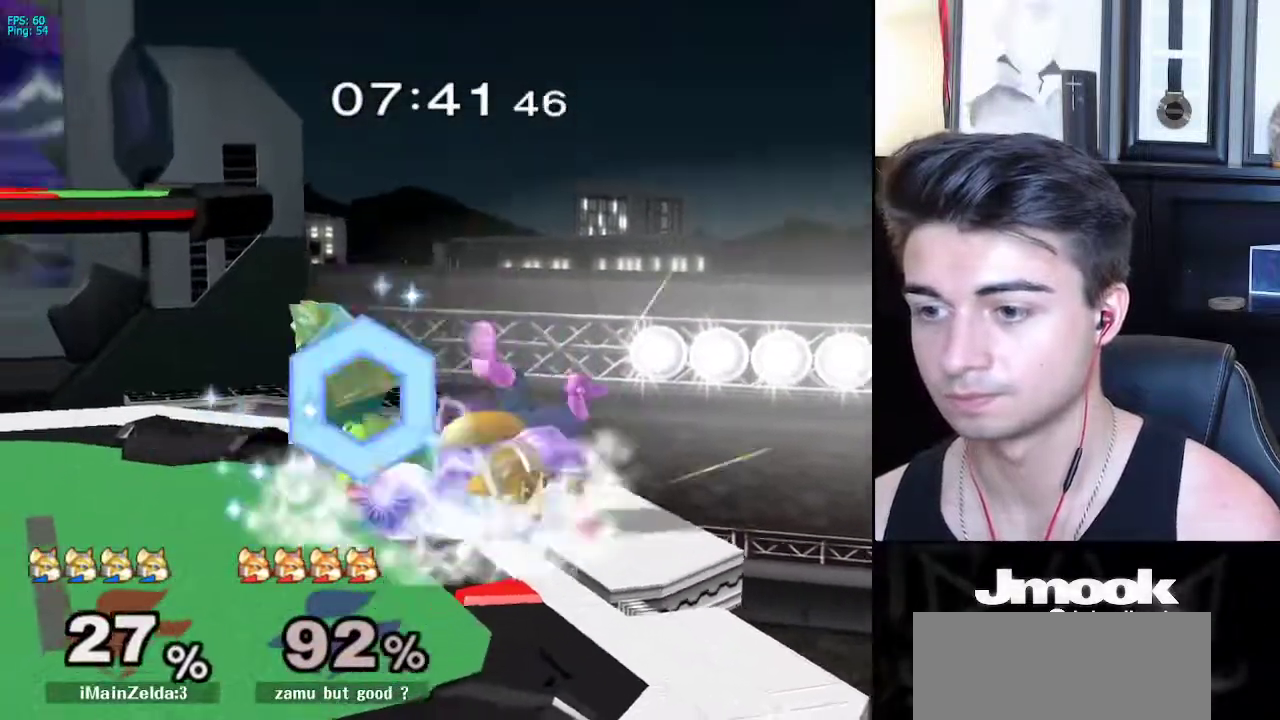
Gameplay with a controller (Nintendo layout); each line is a JSON object with the inputs held at the frame after it. "events" lists button and stick changes between this image and that frame as [ms after this image, input, new state], when the widget could be followed in between. Not read: L3 R3 START.
{"buttons": [], "left_stick": "up-left", "right_stick": "center", "events": [[83, "left_stick", "center"], [233, "L1", "up"], [233, "left_stick", "up-left"], [267, "B", "down"], [350, "B", "up"]]}
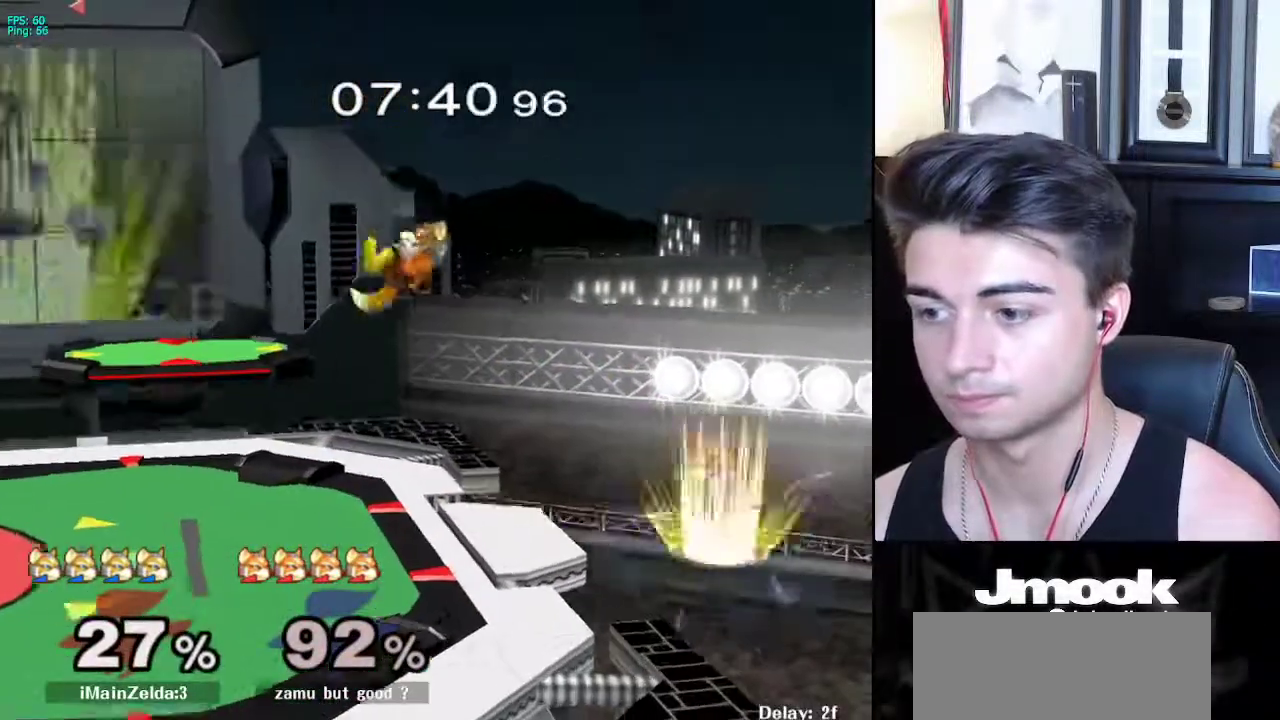
{"buttons": [], "left_stick": "left", "right_stick": "center", "events": [[83, "left_stick", "left"]]}
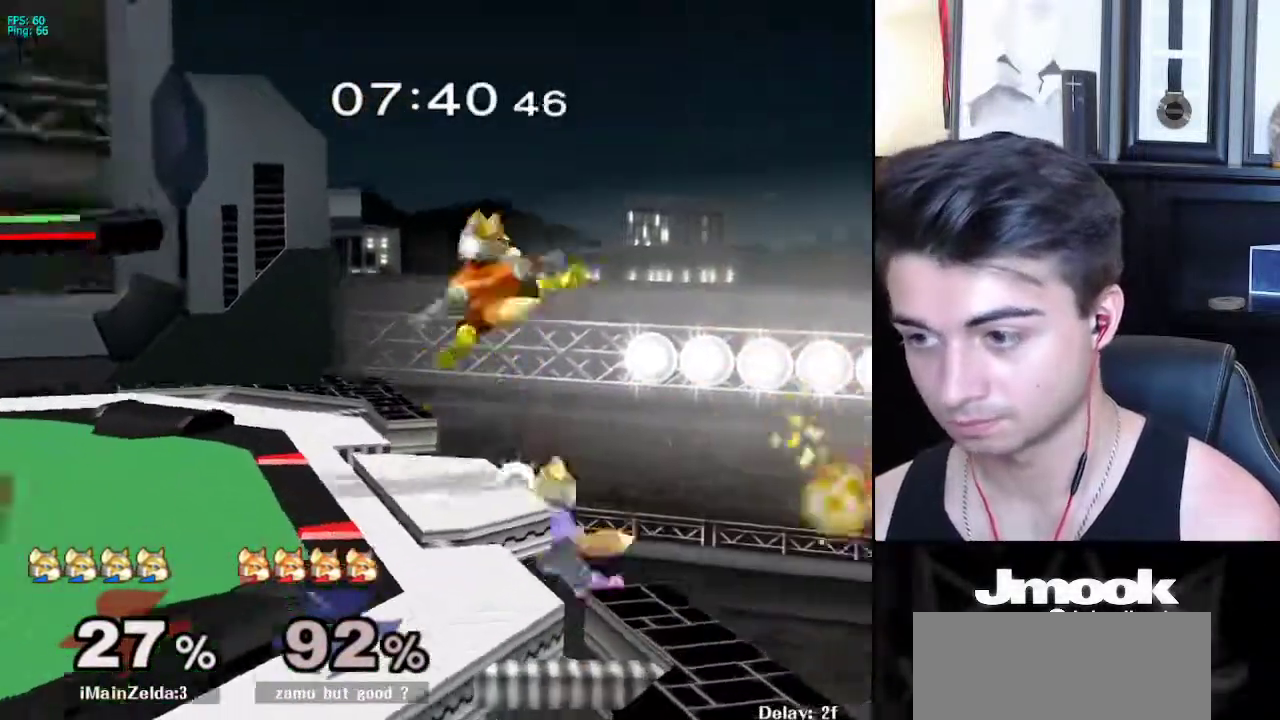
{"buttons": ["X"], "left_stick": "up-left", "right_stick": "center", "events": [[67, "left_stick", "center"], [133, "left_stick", "down"], [217, "X", "down"], [233, "right_stick", "down"], [250, "left_stick", "left"], [350, "left_stick", "up-left"], [367, "right_stick", "center"]]}
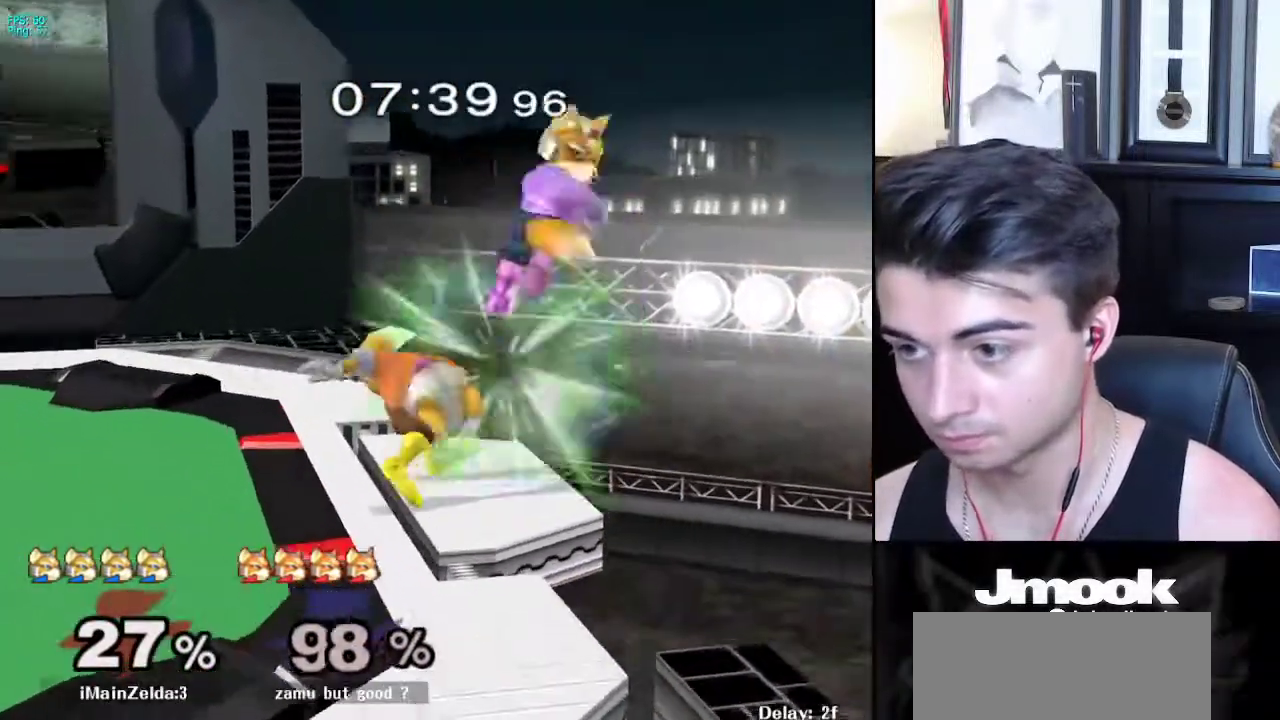
{"buttons": ["B"], "left_stick": "down", "right_stick": "center", "events": [[17, "X", "up"], [200, "left_stick", "down-left"], [250, "left_stick", "down"], [283, "L1", "down"], [400, "L1", "up"], [500, "B", "down"]]}
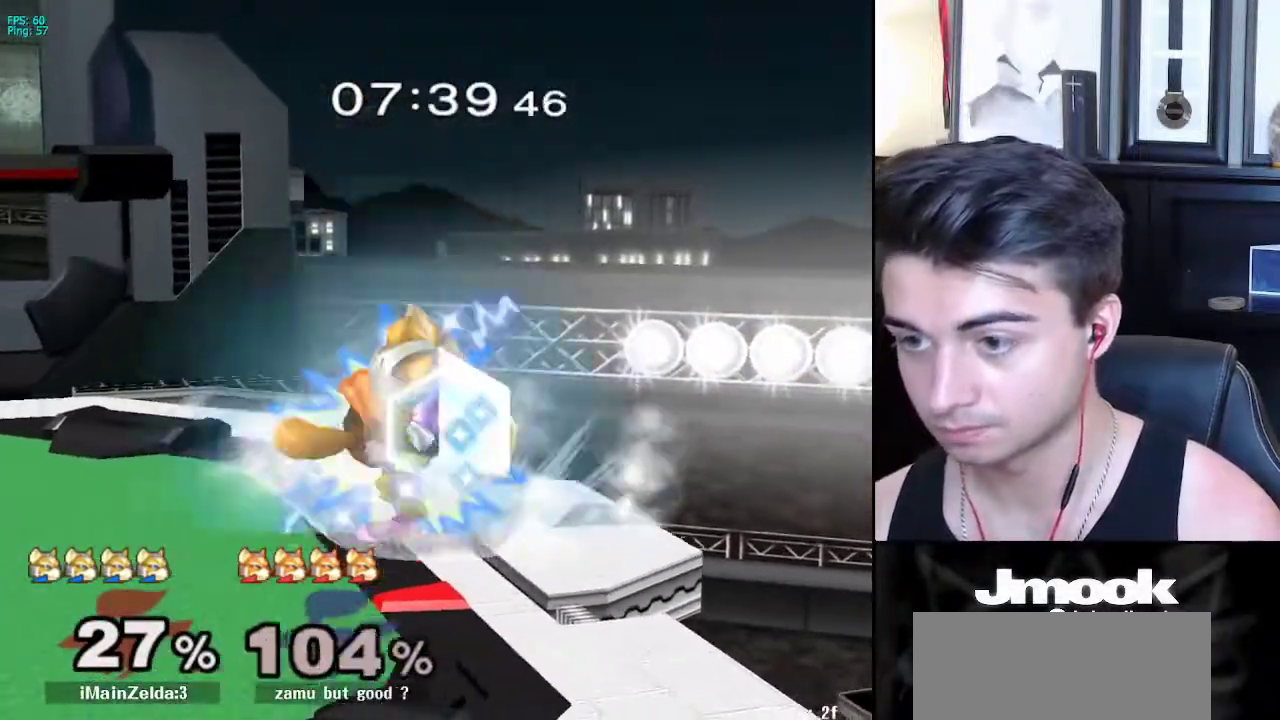
{"buttons": ["A"], "left_stick": "left", "right_stick": "center", "events": [[67, "A", "down"], [67, "B", "up"], [100, "A", "up"], [100, "X", "down"], [133, "X", "up"], [133, "left_stick", "down-left"], [150, "R1", "down"], [267, "left_stick", "center"], [283, "R1", "up"], [333, "left_stick", "left"], [450, "A", "down"]]}
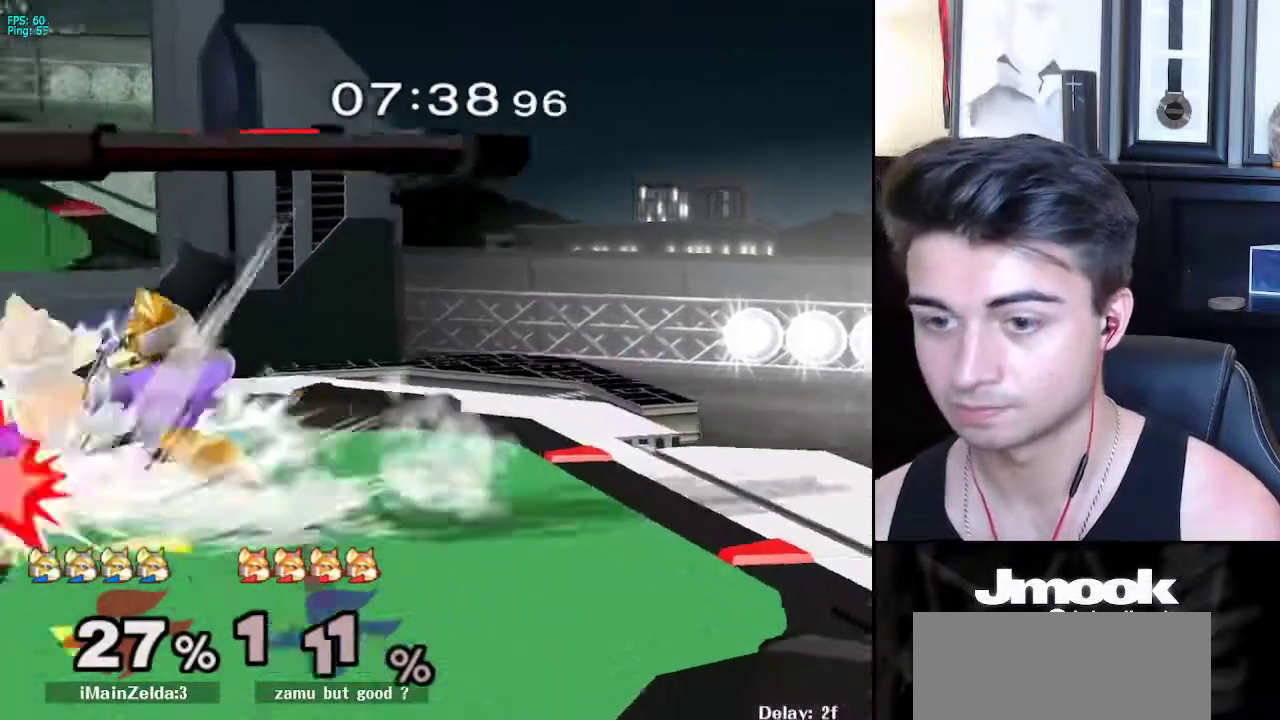
{"buttons": [], "left_stick": "center", "right_stick": "center", "events": [[150, "A", "up"], [233, "left_stick", "center"]]}
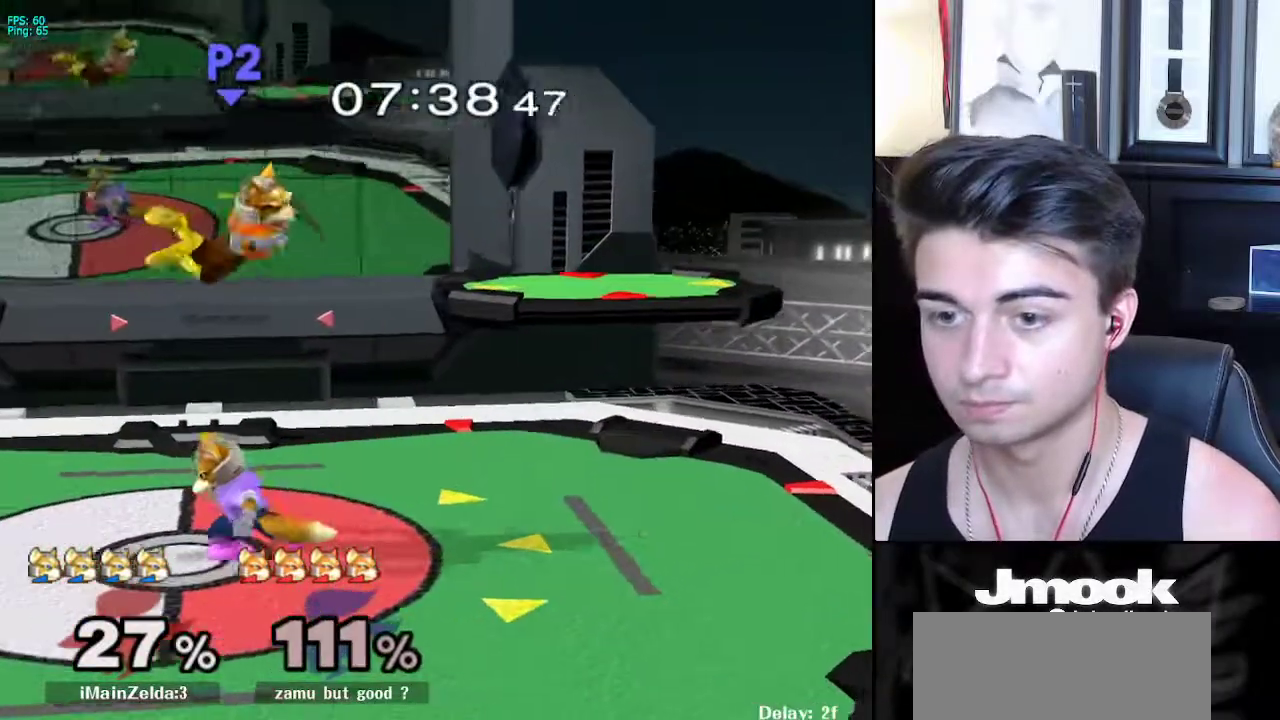
{"buttons": [], "left_stick": "center", "right_stick": "center", "events": [[133, "right_stick", "up"], [283, "right_stick", "center"]]}
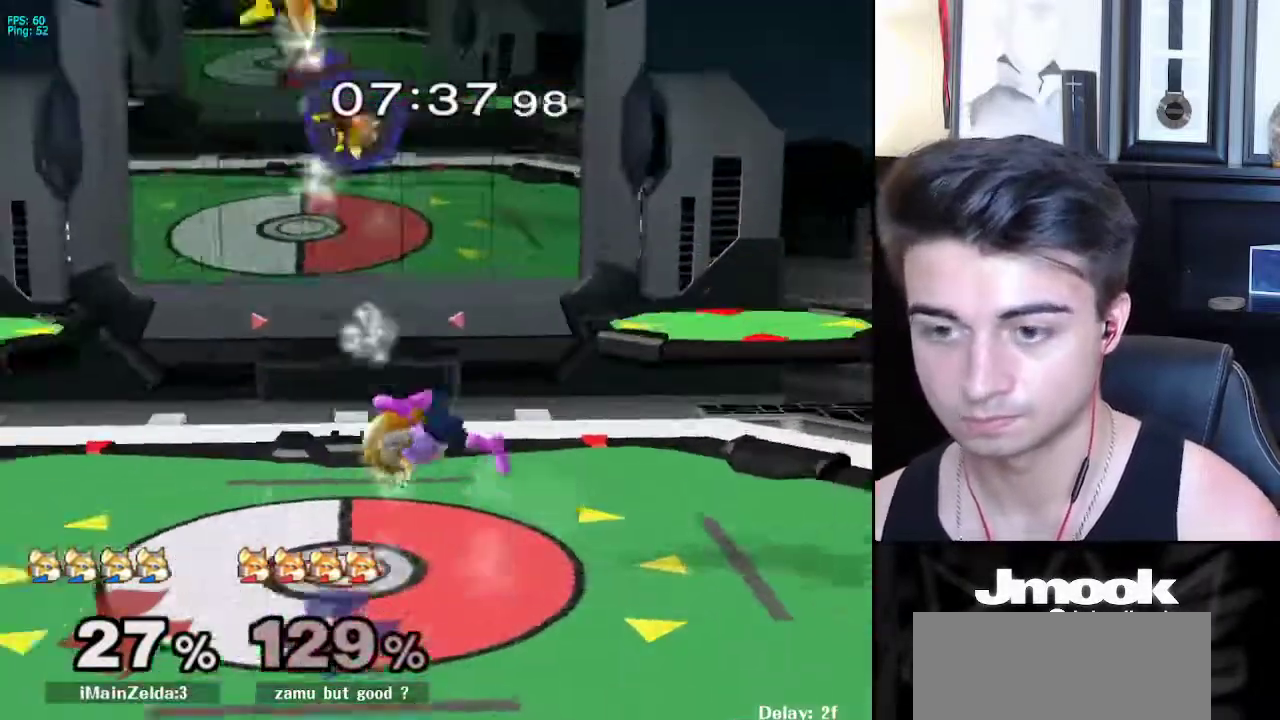
{"buttons": [], "left_stick": "left", "right_stick": "center", "events": [[467, "left_stick", "left"]]}
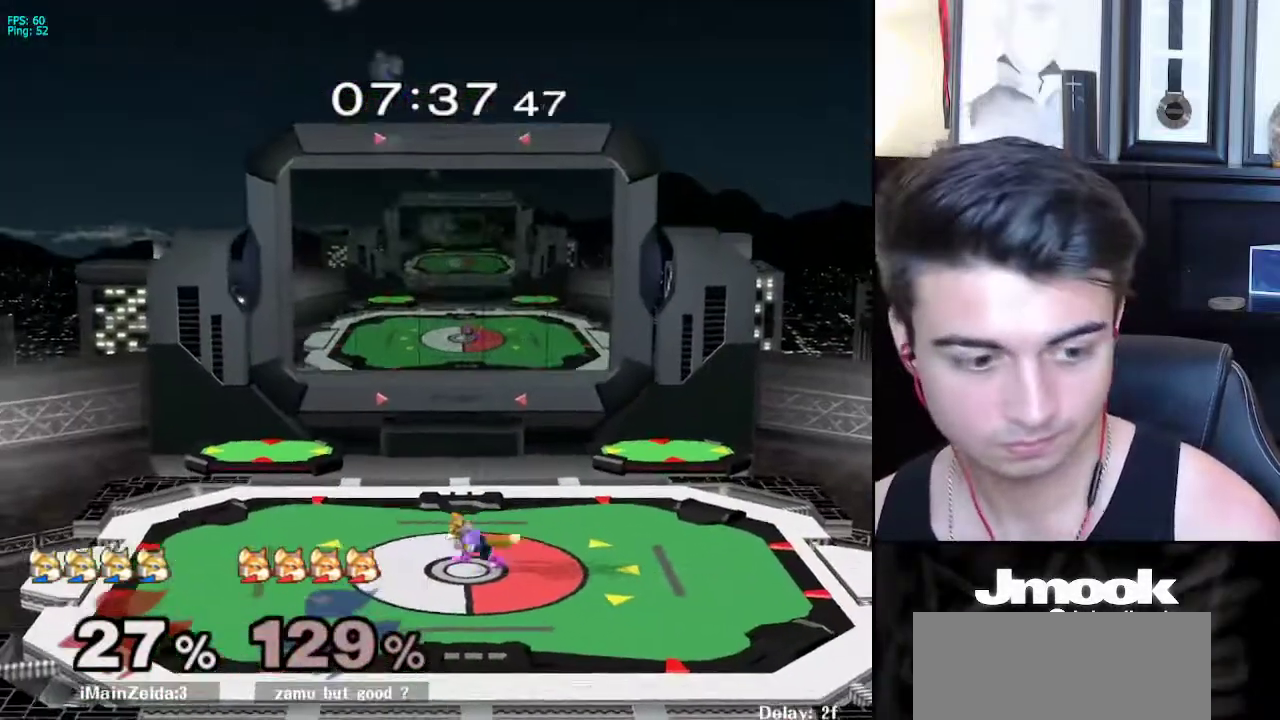
{"buttons": [], "left_stick": "right", "right_stick": "center", "events": [[67, "left_stick", "right"], [200, "left_stick", "left"], [300, "left_stick", "right"], [383, "left_stick", "left"], [467, "left_stick", "right"]]}
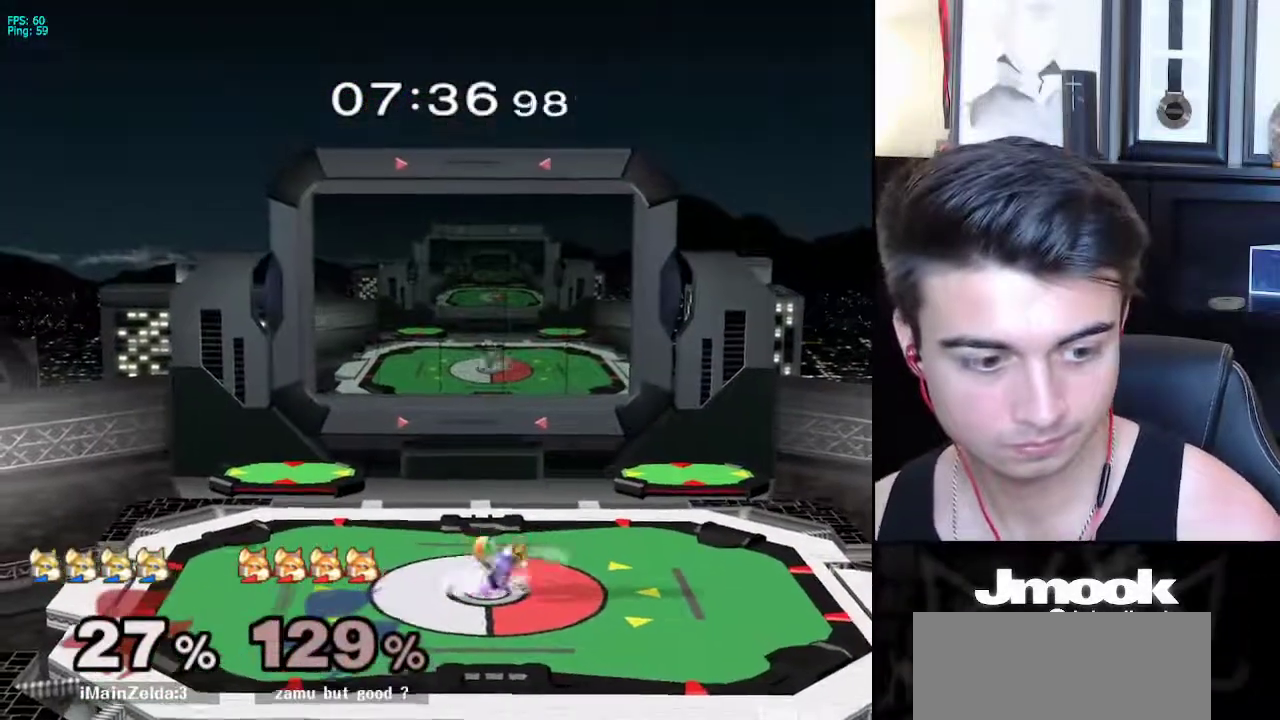
{"buttons": [], "left_stick": "right", "right_stick": "center", "events": [[50, "left_stick", "left"], [150, "left_stick", "right"], [233, "left_stick", "left"], [300, "left_stick", "right"], [400, "left_stick", "left"], [483, "left_stick", "right"]]}
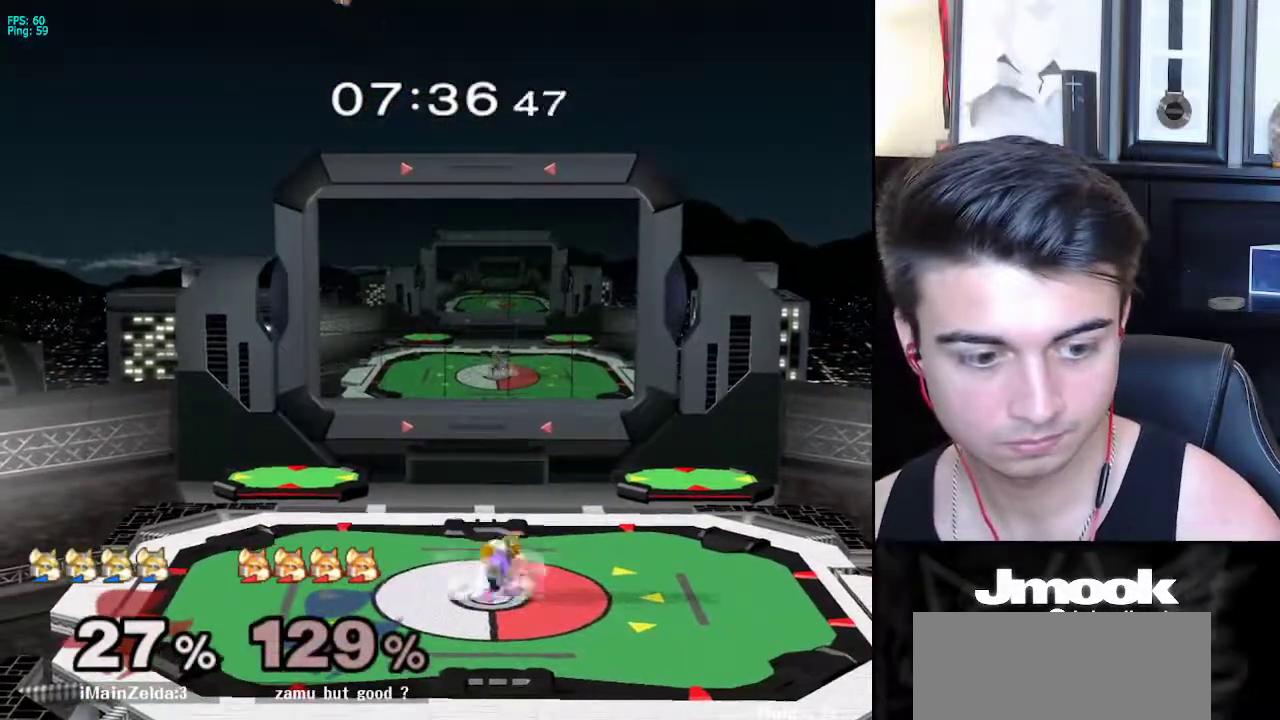
{"buttons": ["B"], "left_stick": "center", "right_stick": "center", "events": [[67, "left_stick", "left"], [150, "left_stick", "right"], [217, "left_stick", "left"], [300, "X", "down"], [367, "X", "up"], [400, "left_stick", "center"], [450, "B", "down"]]}
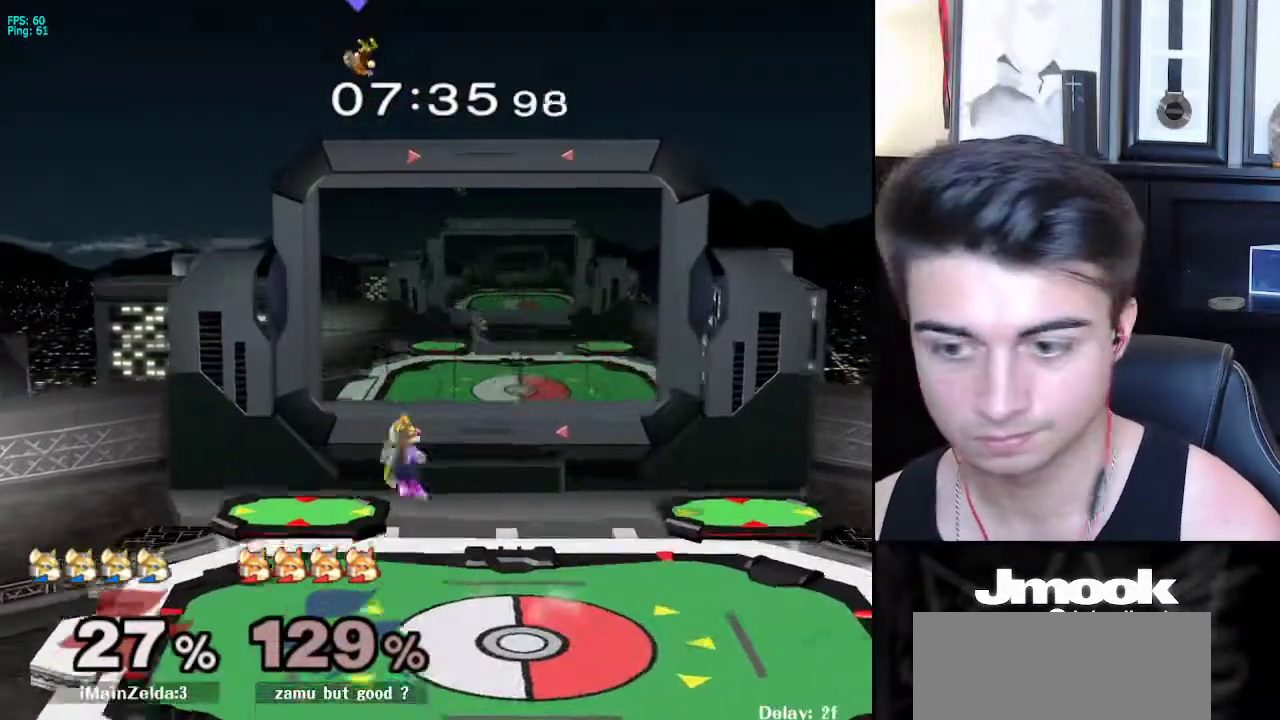
{"buttons": ["L1"], "left_stick": "down-left", "right_stick": "center", "events": [[33, "B", "up"], [83, "B", "down"], [117, "left_stick", "right"], [167, "B", "up"], [250, "left_stick", "center"], [333, "left_stick", "up-right"], [383, "left_stick", "up-left"], [467, "L1", "down"], [467, "left_stick", "down-left"]]}
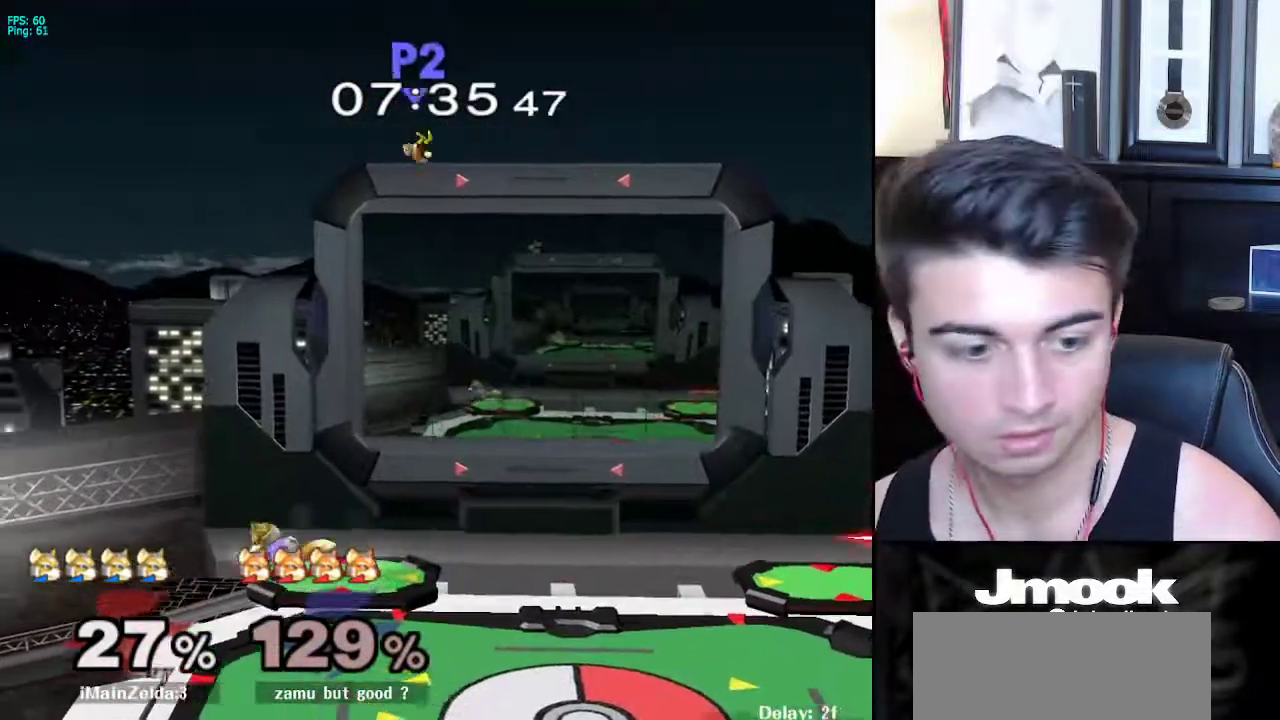
{"buttons": [], "left_stick": "right", "right_stick": "center", "events": [[50, "L1", "up"], [50, "right_stick", "down"], [133, "left_stick", "down"], [150, "L1", "down"], [150, "right_stick", "center"], [250, "left_stick", "center"], [283, "L1", "up"], [383, "left_stick", "left"], [450, "left_stick", "right"]]}
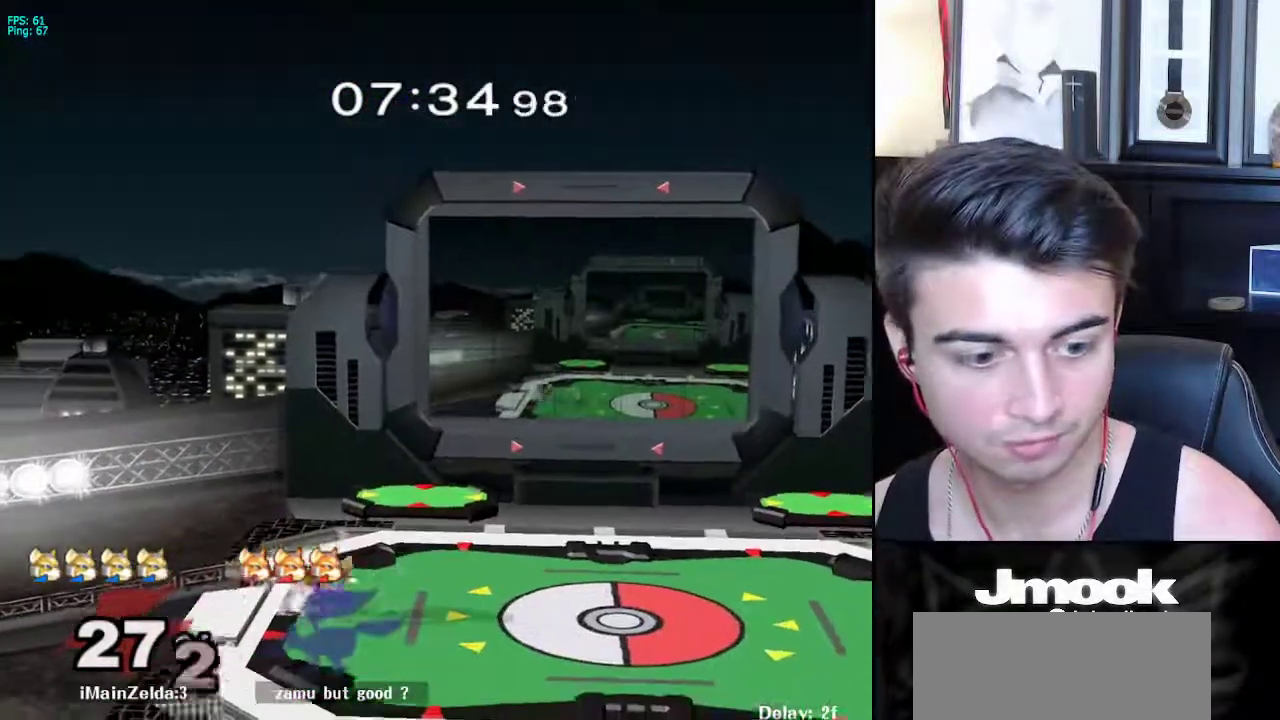
{"buttons": ["Z"], "left_stick": "center", "right_stick": "center", "events": [[50, "left_stick", "left"], [117, "left_stick", "right"], [200, "left_stick", "left"], [267, "left_stick", "right"], [350, "X", "down"], [383, "X", "up"], [400, "left_stick", "center"], [433, "Z", "down"]]}
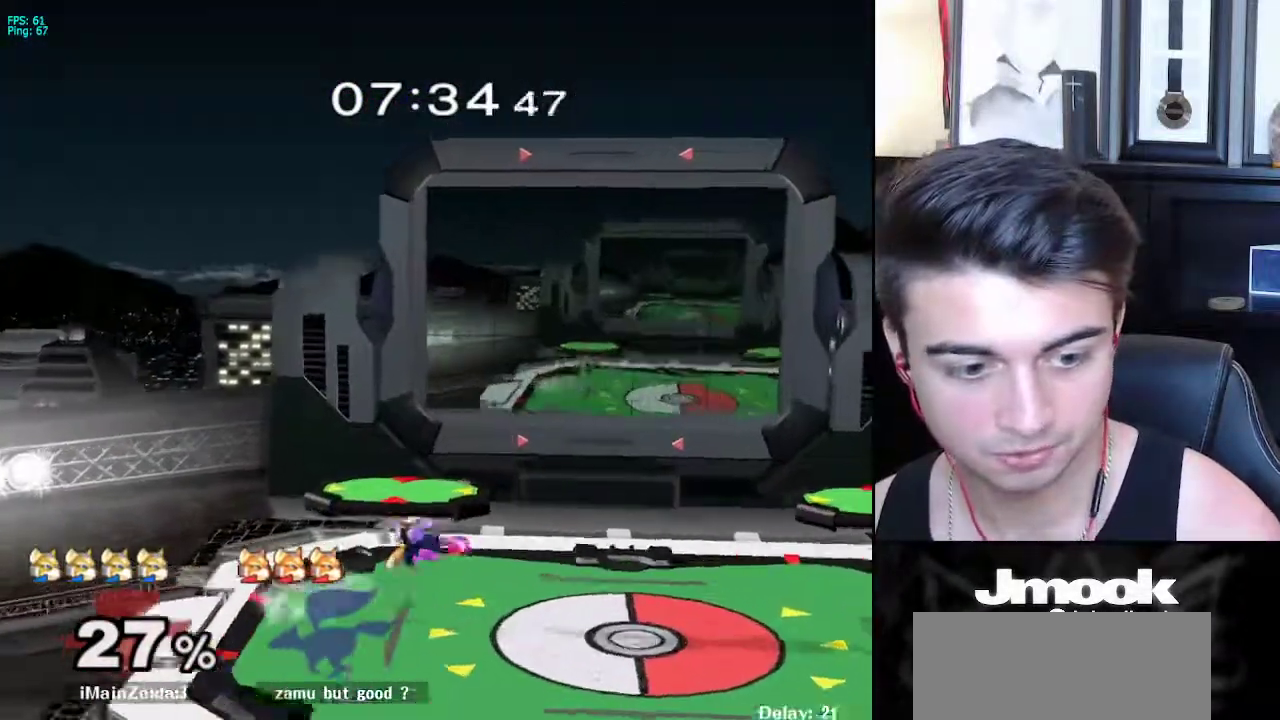
{"buttons": [], "left_stick": "center", "right_stick": "center", "events": [[17, "Z", "up"], [83, "left_stick", "down"], [100, "L1", "down"], [200, "left_stick", "center"], [233, "L1", "up"], [283, "left_stick", "right"], [417, "right_stick", "down"], [433, "left_stick", "center"], [483, "right_stick", "center"]]}
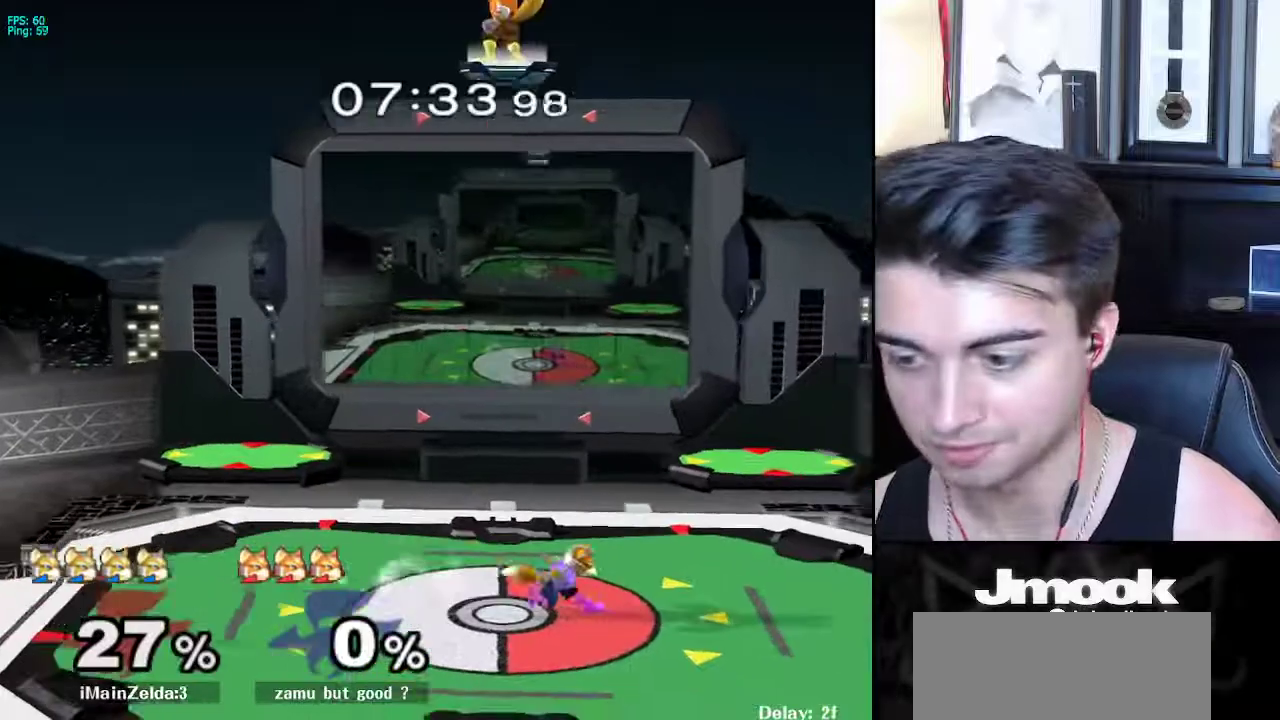
{"buttons": ["R1"], "left_stick": "right", "right_stick": "center", "events": [[67, "left_stick", "left"], [167, "left_stick", "right"], [250, "left_stick", "left"], [333, "left_stick", "right"], [367, "X", "down"], [417, "R1", "down"], [450, "X", "up"]]}
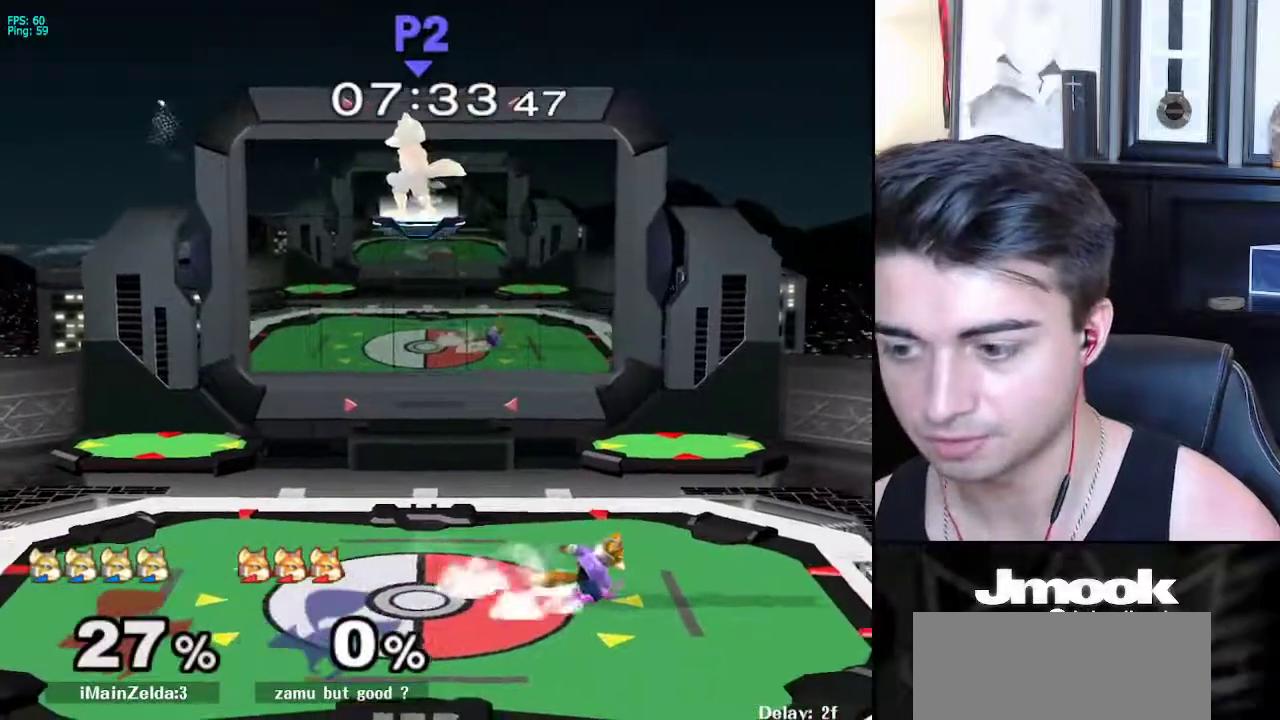
{"buttons": [], "left_stick": "right", "right_stick": "center", "events": [[17, "left_stick", "center"], [67, "R1", "up"], [67, "left_stick", "right"], [167, "left_stick", "left"], [200, "X", "down"], [250, "R1", "down"], [250, "left_stick", "down"], [283, "X", "up"], [317, "left_stick", "center"], [367, "R1", "up"], [417, "left_stick", "right"]]}
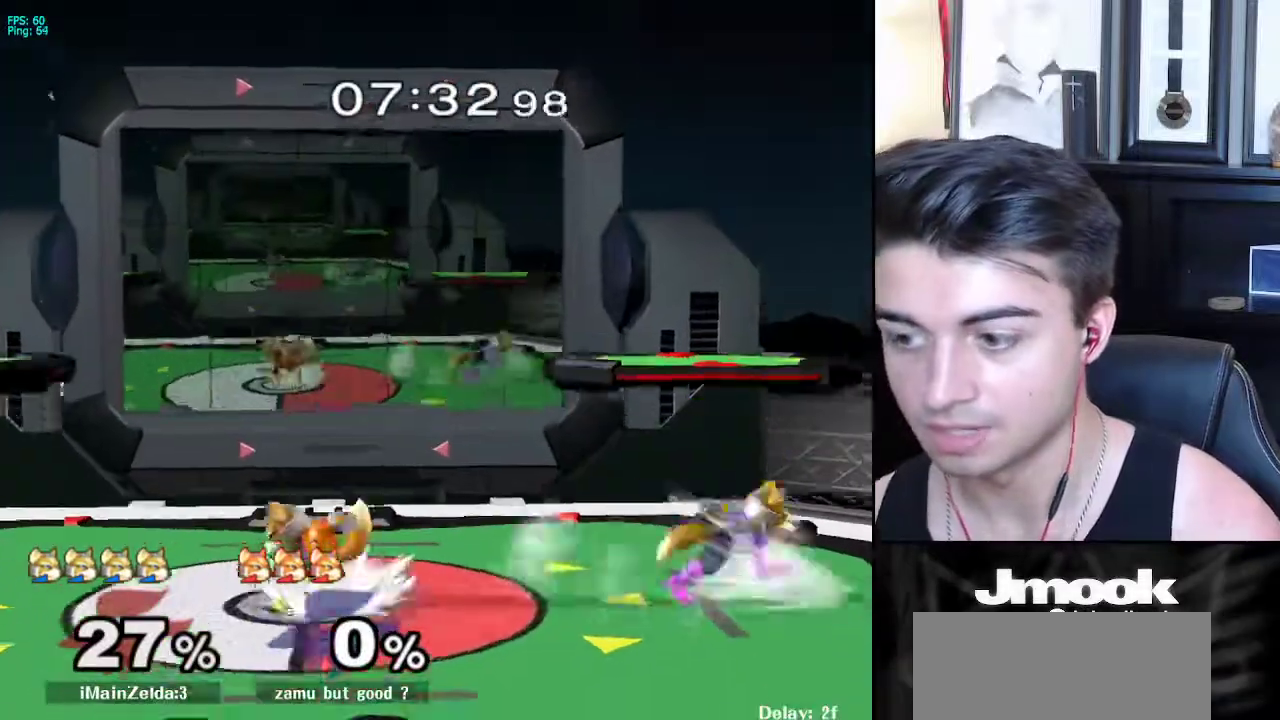
{"buttons": [], "left_stick": "left", "right_stick": "center", "events": [[33, "left_stick", "left"], [117, "left_stick", "right"], [150, "X", "down"], [200, "R1", "down"], [250, "X", "up"], [300, "left_stick", "center"], [350, "R1", "up"], [367, "left_stick", "right"], [450, "left_stick", "left"]]}
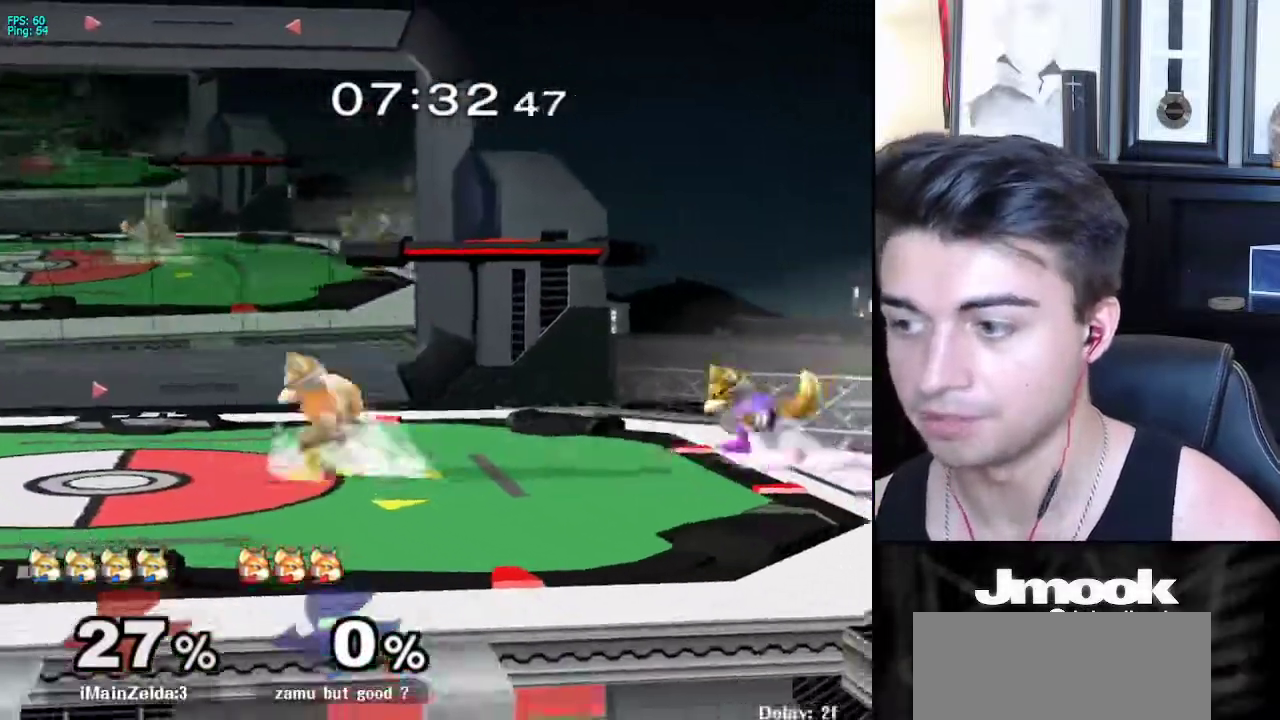
{"buttons": ["B"], "left_stick": "up", "right_stick": "center", "events": [[50, "left_stick", "right"], [283, "left_stick", "down"], [317, "B", "down"], [350, "B", "up"], [400, "left_stick", "up"], [417, "B", "down"]]}
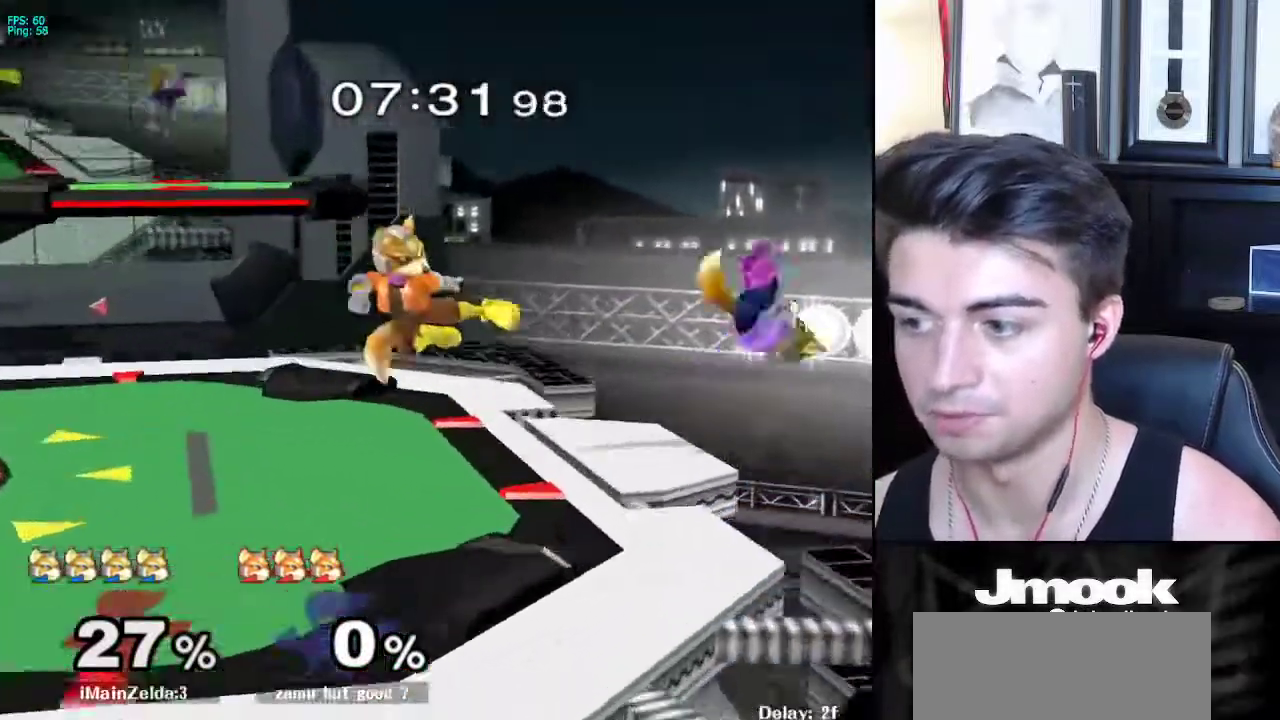
{"buttons": [], "left_stick": "center", "right_stick": "center", "events": [[83, "left_stick", "center"], [117, "B", "up"], [233, "left_stick", "down"], [383, "left_stick", "center"]]}
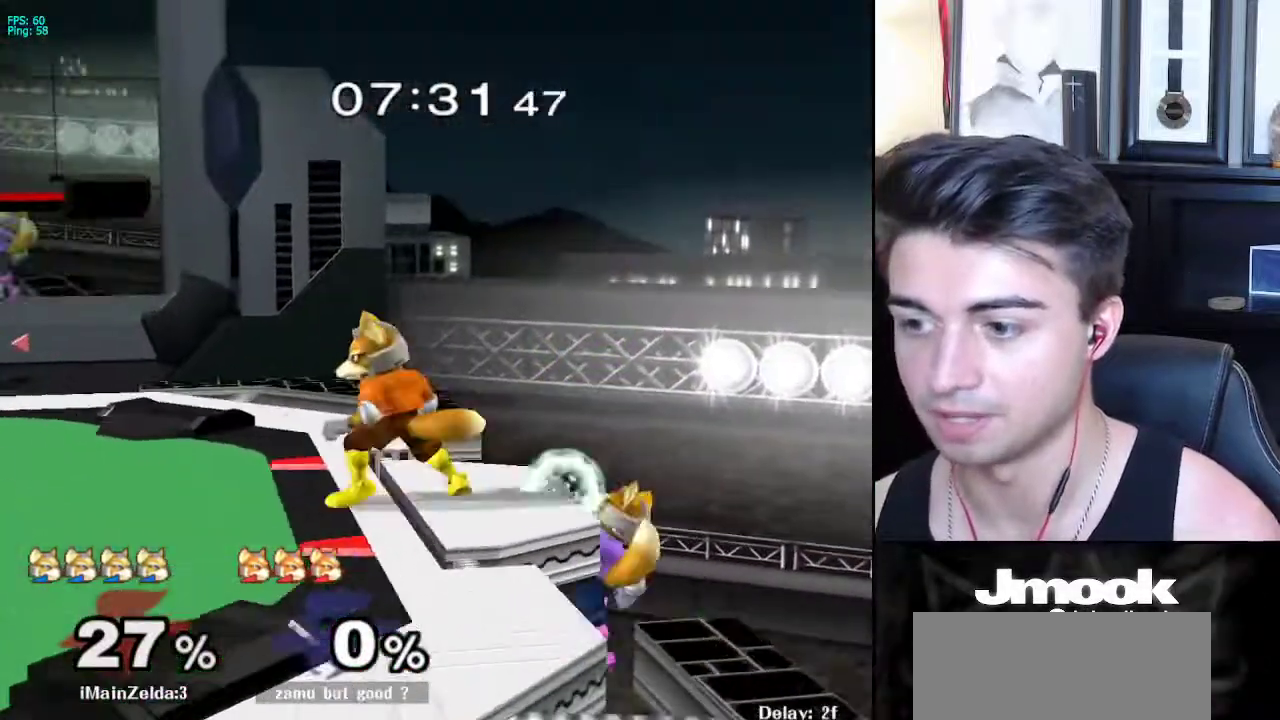
{"buttons": [], "left_stick": "down-left", "right_stick": "center", "events": [[117, "left_stick", "down-right"], [133, "X", "down"], [217, "X", "up"], [267, "left_stick", "up-left"], [483, "left_stick", "down-left"]]}
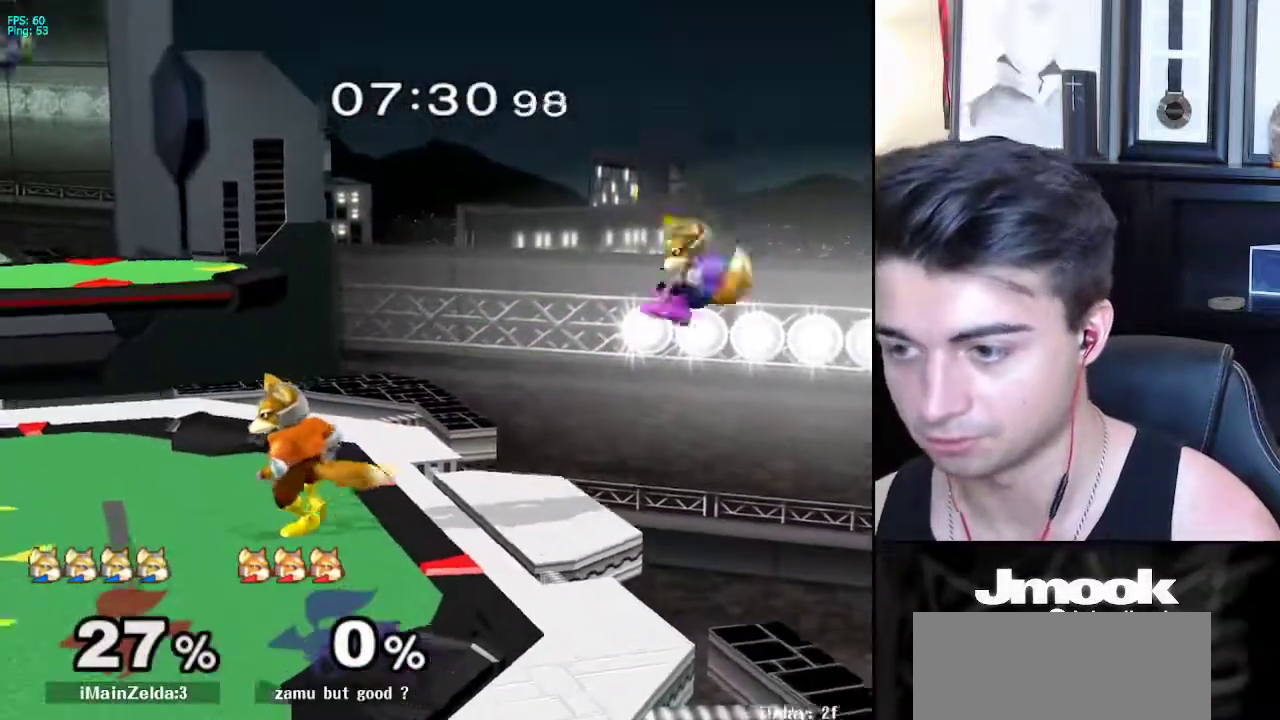
{"buttons": [], "left_stick": "center", "right_stick": "center", "events": [[67, "left_stick", "center"], [283, "left_stick", "down-left"], [317, "X", "down"], [367, "R1", "down"], [400, "X", "up"], [483, "left_stick", "center"], [500, "R1", "up"]]}
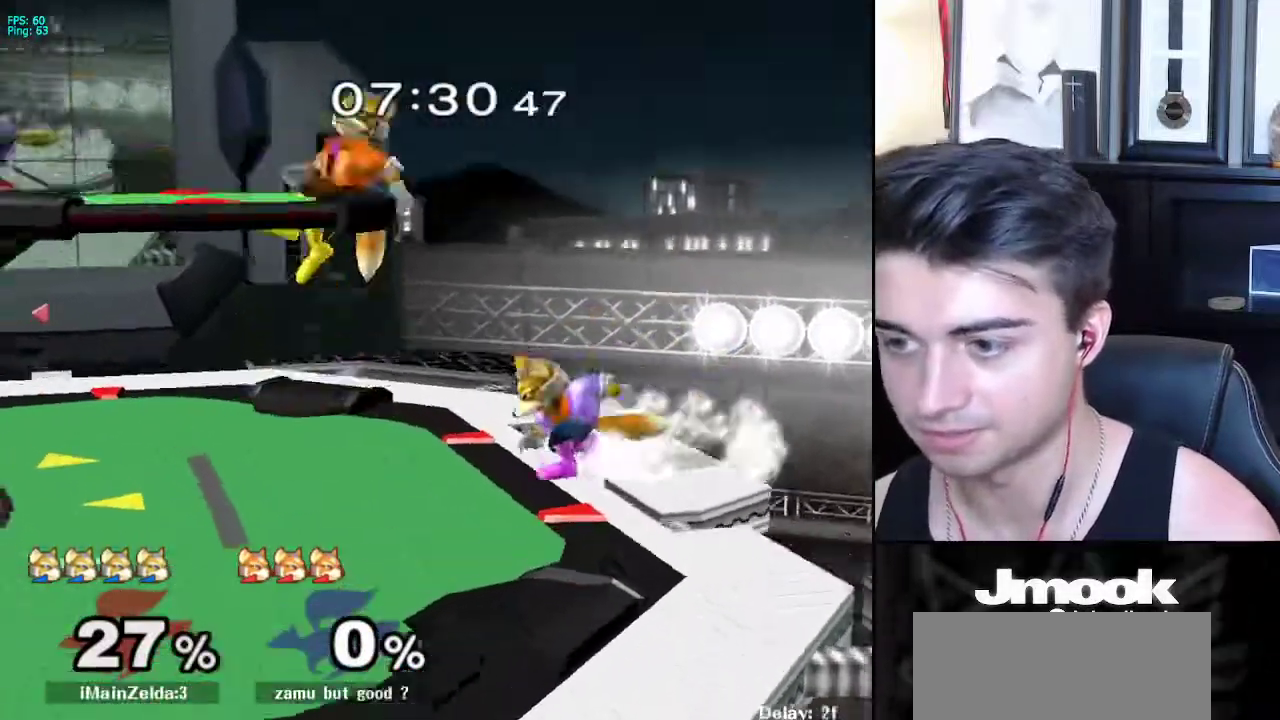
{"buttons": ["L1"], "left_stick": "down-right", "right_stick": "center", "events": [[83, "left_stick", "down-left"], [117, "X", "down"], [150, "X", "up"], [183, "Z", "down"], [217, "left_stick", "right"], [250, "Z", "up"], [417, "left_stick", "down-right"], [433, "L1", "down"]]}
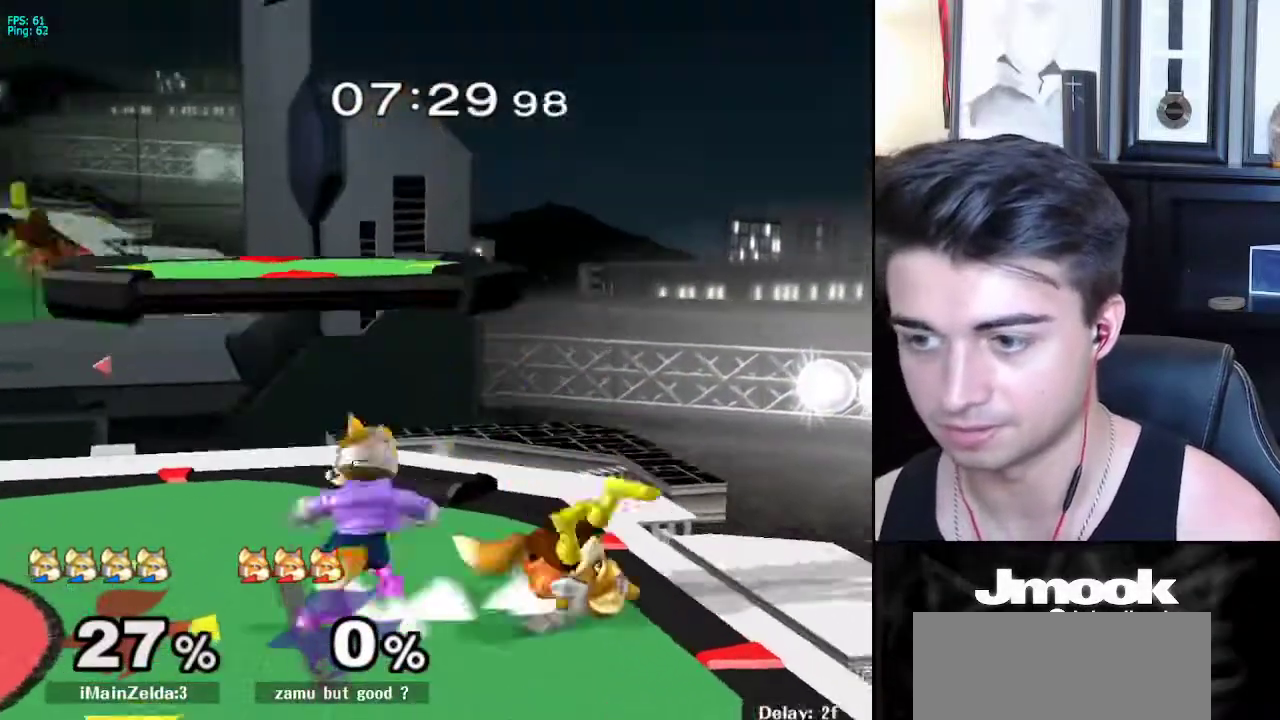
{"buttons": [], "left_stick": "center", "right_stick": "center", "events": [[33, "L1", "up"], [33, "left_stick", "center"], [100, "left_stick", "right"], [133, "X", "down"], [133, "Z", "down"], [183, "left_stick", "center"], [267, "left_stick", "up"], [333, "Z", "up"], [350, "X", "up"], [383, "left_stick", "center"]]}
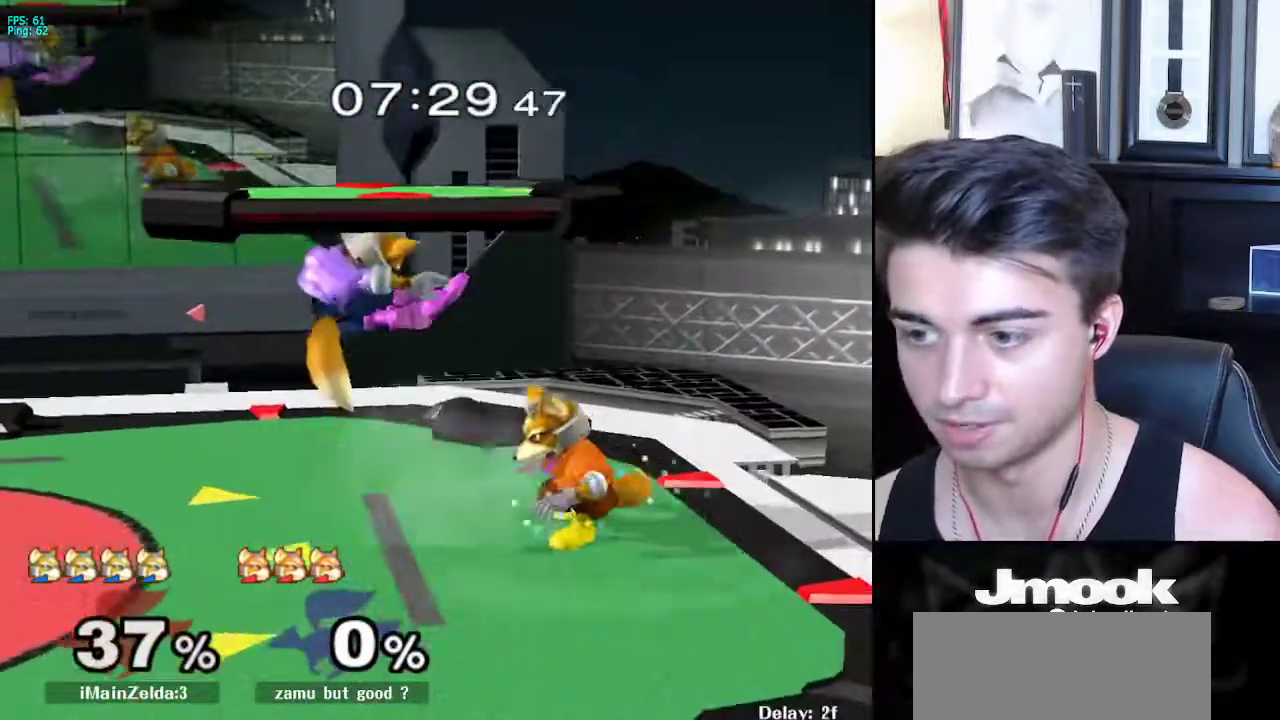
{"buttons": [], "left_stick": "right", "right_stick": "center", "events": [[183, "R1", "down"], [200, "left_stick", "right"], [483, "R1", "up"]]}
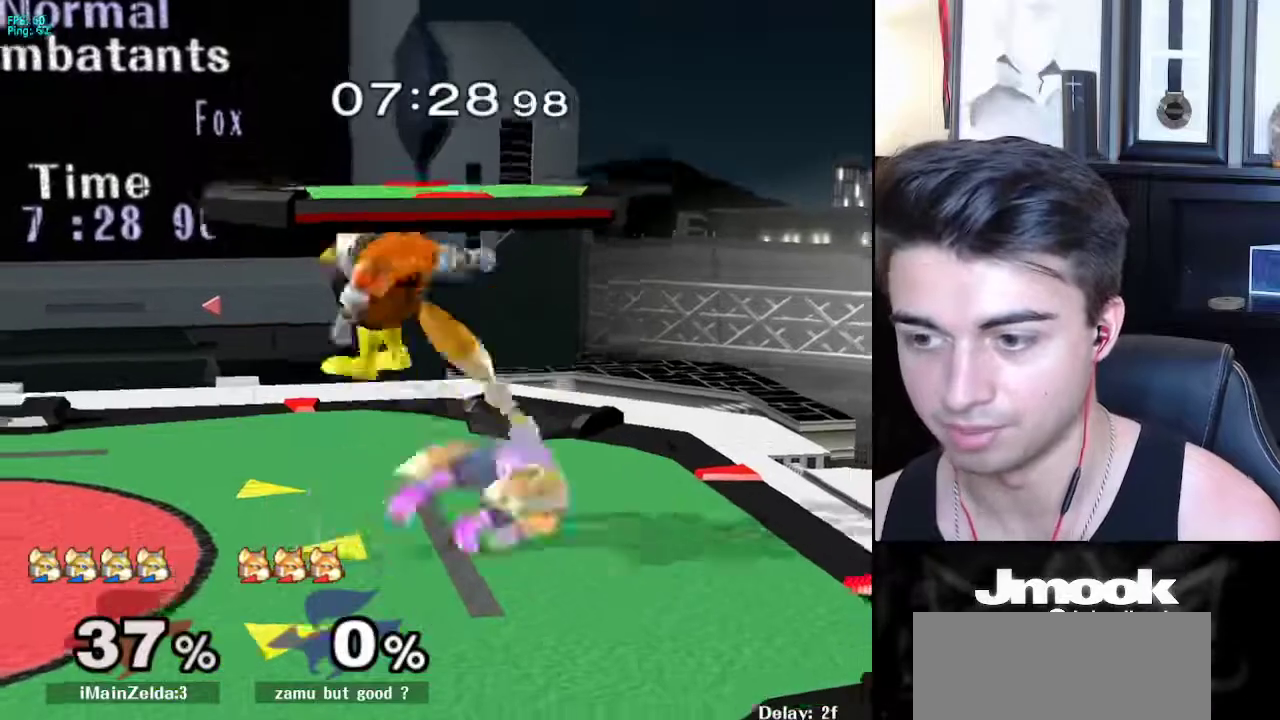
{"buttons": ["L1"], "left_stick": "center", "right_stick": "center", "events": [[117, "left_stick", "center"], [450, "L1", "down"]]}
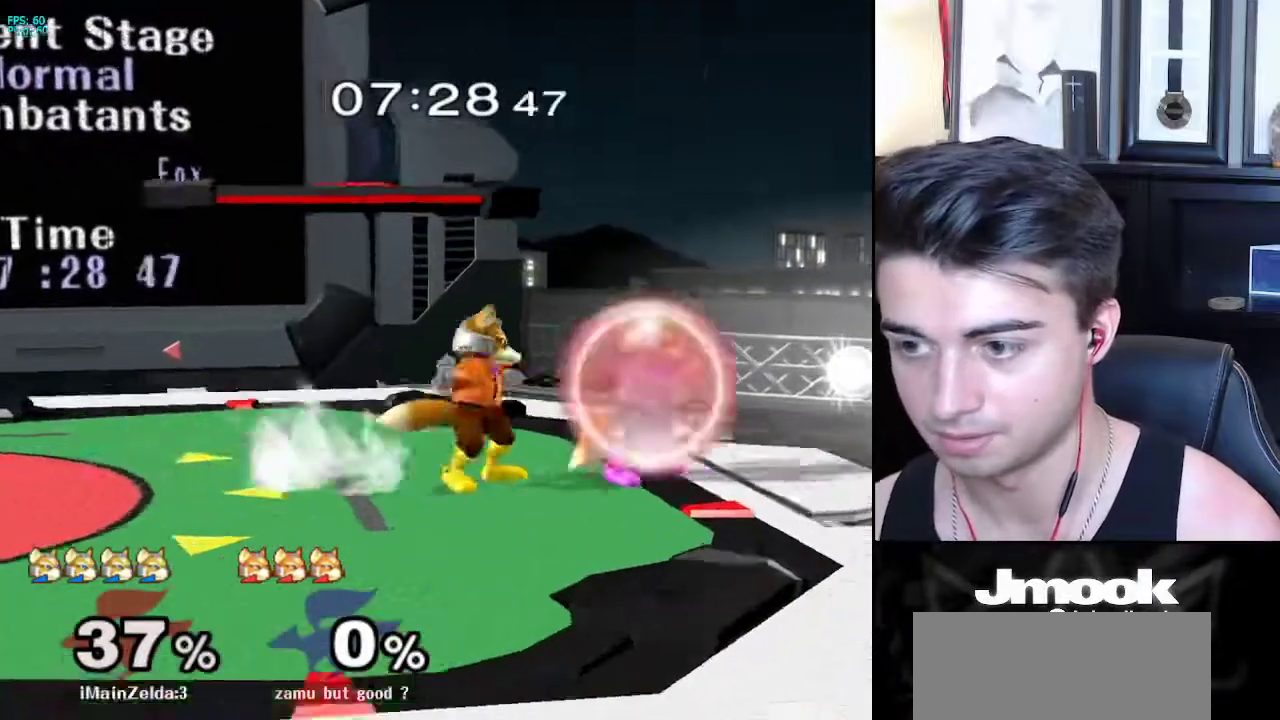
{"buttons": [], "left_stick": "center", "right_stick": "center", "events": [[433, "L1", "up"]]}
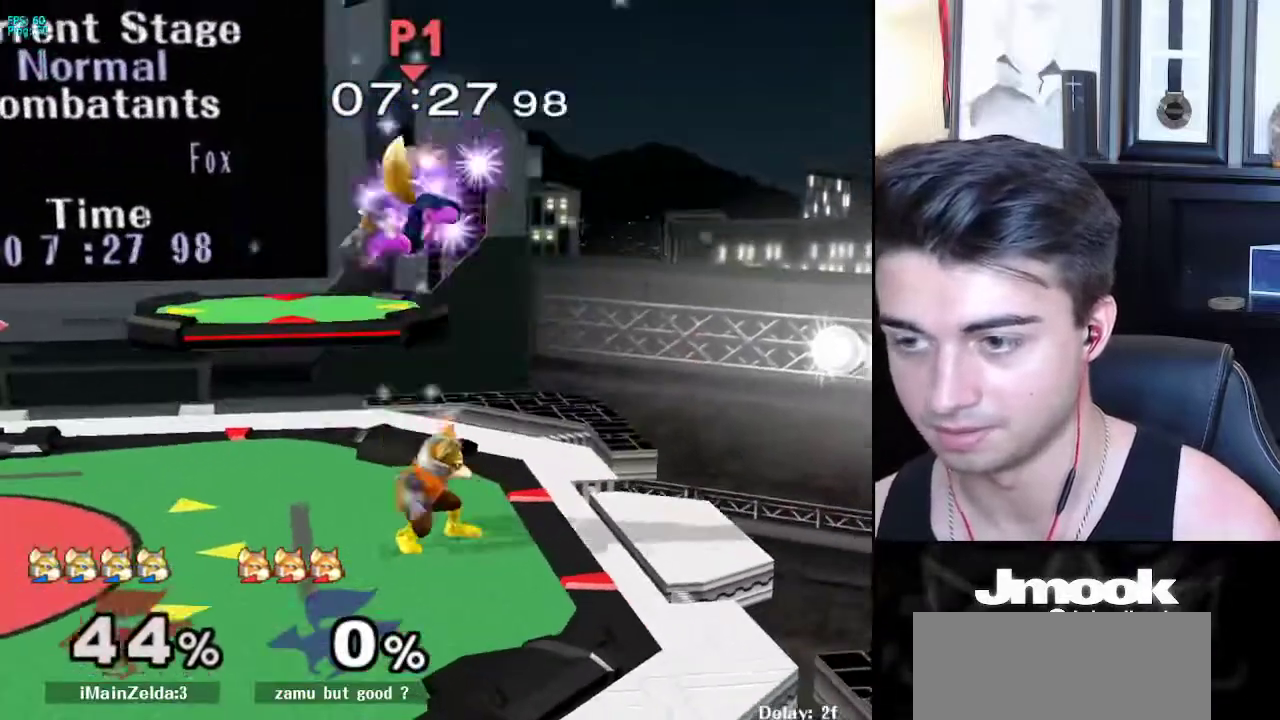
{"buttons": [], "left_stick": "right", "right_stick": "down", "events": [[133, "R1", "down"], [133, "left_stick", "right"], [217, "right_stick", "down"], [233, "R1", "up"]]}
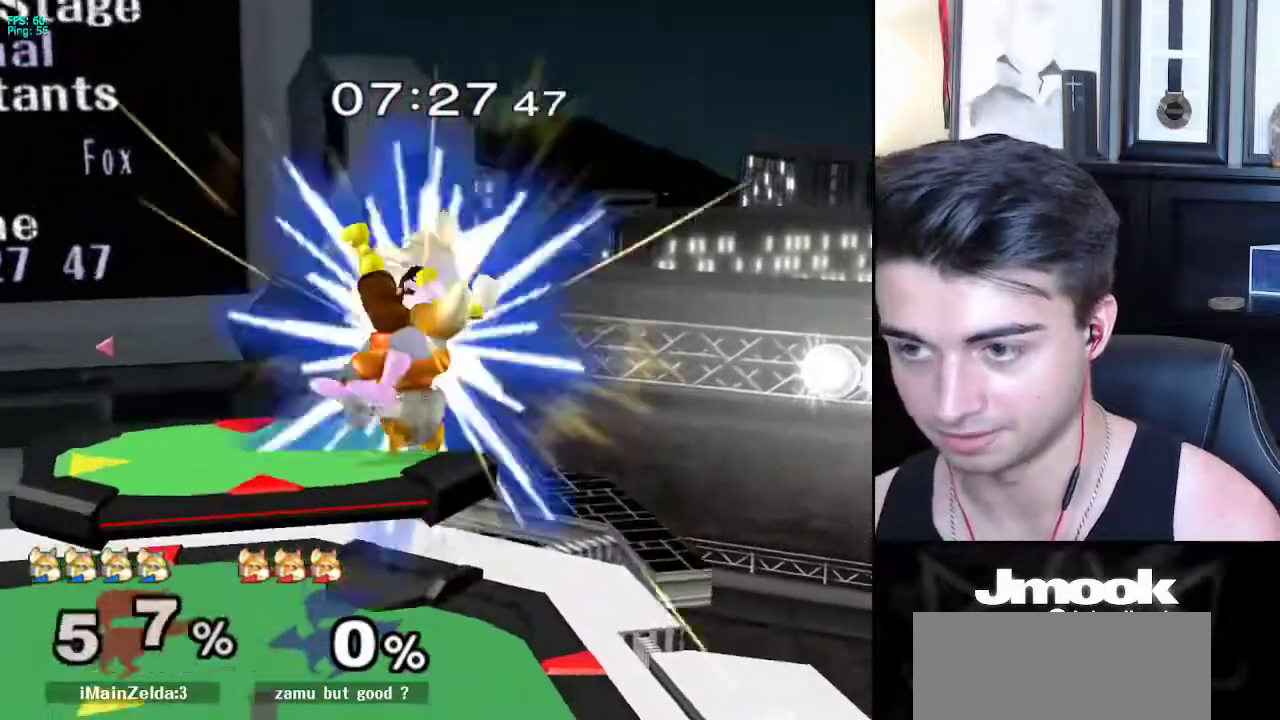
{"buttons": [], "left_stick": "center", "right_stick": "center", "events": [[250, "right_stick", "center"], [350, "left_stick", "center"]]}